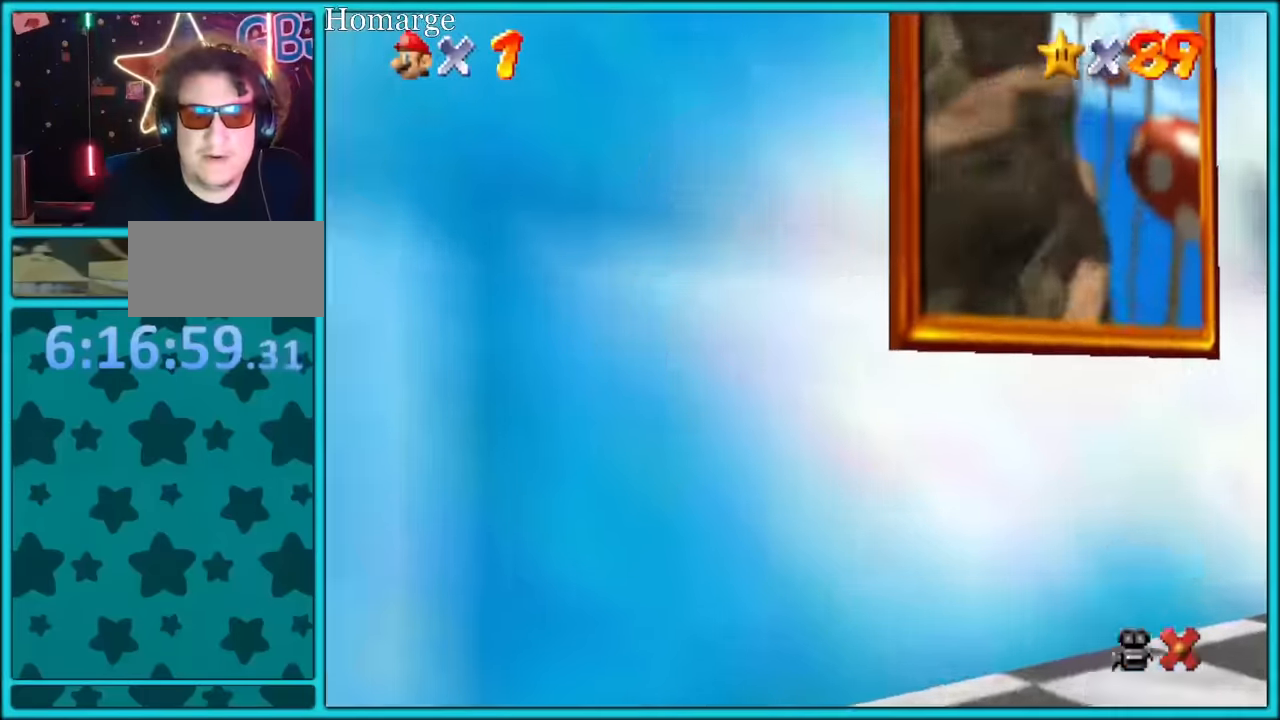
Gameplay with a controller (Nintendo layout); each line is a JSON object with the inputs held at the frame after it (dt_ms = milliseconds from this image to that frame). "button_events" lists button changes between this image and that frame as [ms after this image, input, new state], when the widget could be followed in between (sticks are given only as held states). Not read: L1 L3 R3.
{"dt_ms": 500, "buttons": ["A"], "left_stick": "center", "button_events": [[100, "B", "down"], [217, "B", "up"], [384, "A", "down"]]}
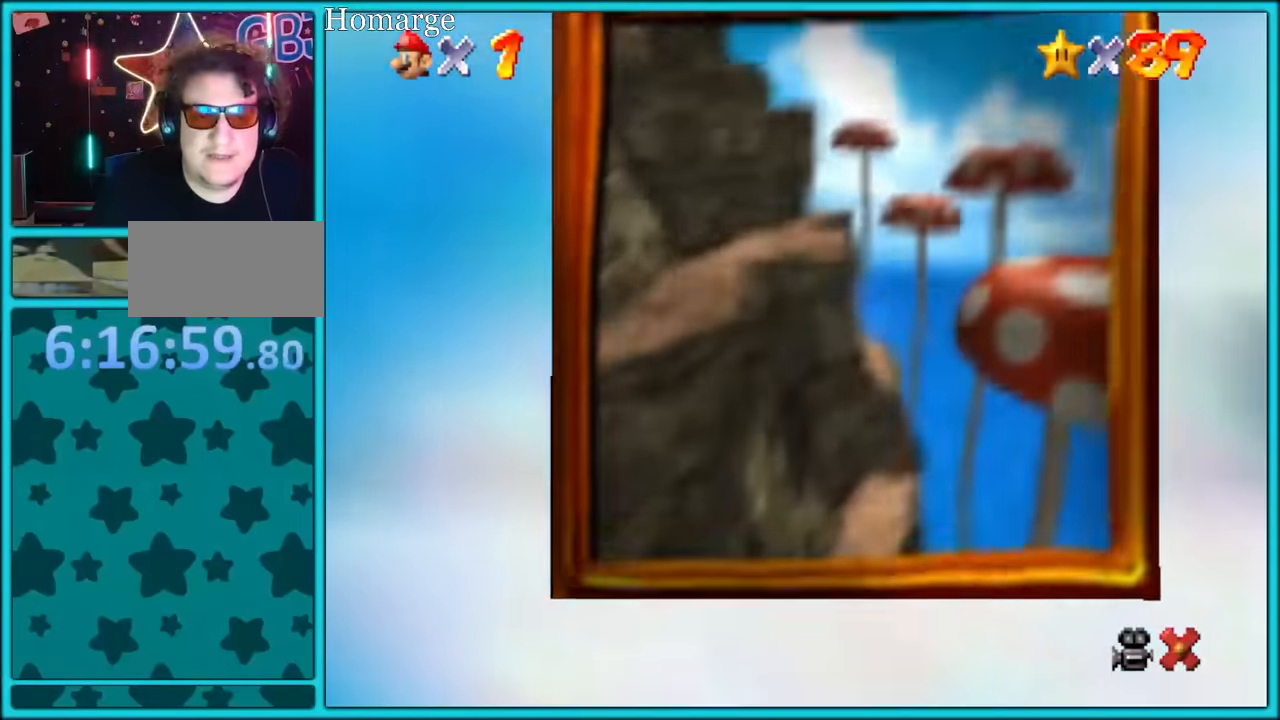
{"dt_ms": 500, "buttons": ["A"], "left_stick": "center", "button_events": [[34, "A", "up"], [100, "B", "down"], [133, "A", "down"], [150, "B", "up"], [233, "A", "up"], [233, "B", "down"], [300, "A", "down"], [317, "B", "up"], [383, "A", "up"], [383, "B", "down"], [450, "A", "down"], [467, "B", "up"]]}
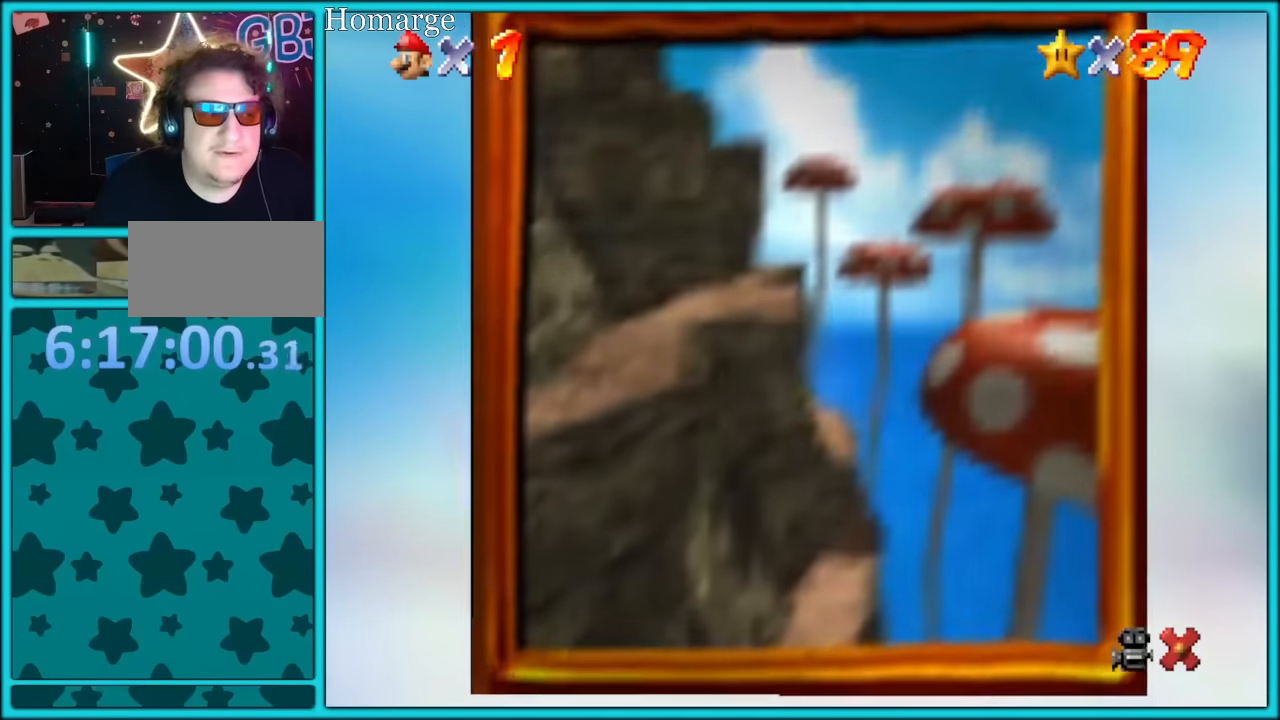
{"dt_ms": 500, "buttons": [], "left_stick": "up-right", "button_events": [[33, "A", "up"], [33, "B", "down"], [117, "A", "down"], [117, "B", "up"], [200, "A", "up"], [200, "B", "down"], [267, "A", "down"], [267, "B", "up"], [283, "A", "up"], [383, "A", "down"], [467, "A", "up"]]}
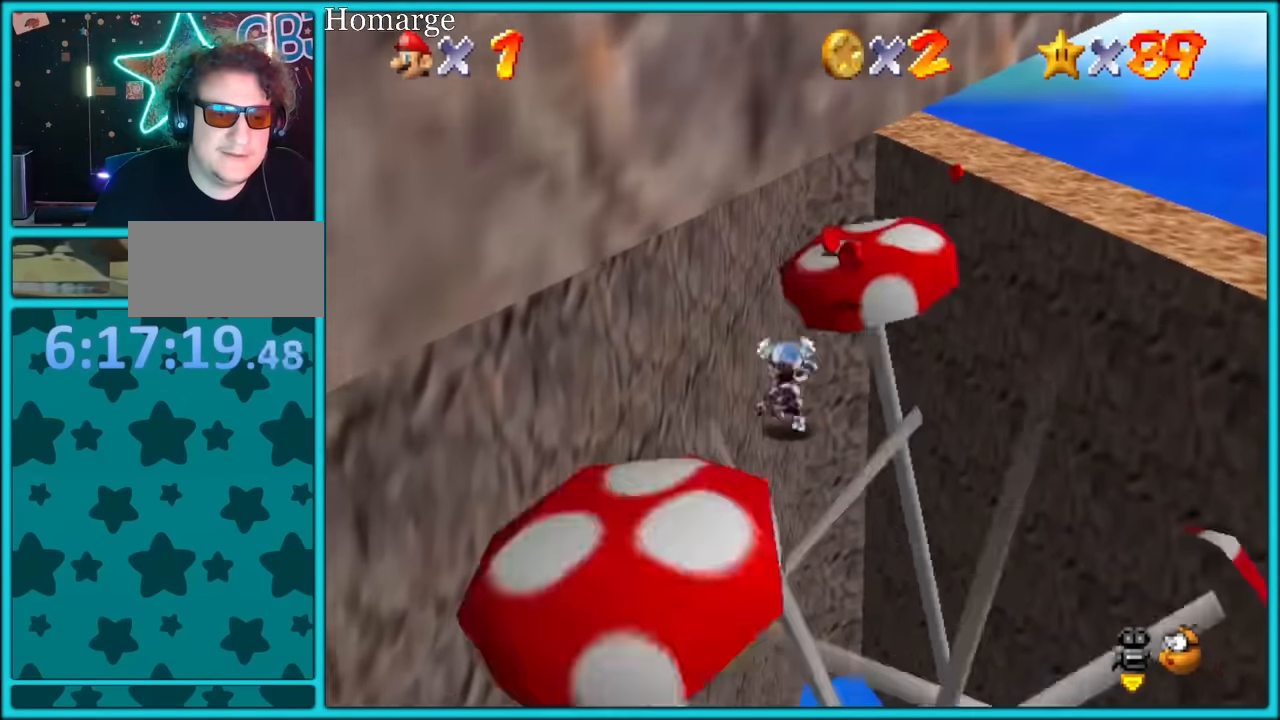
{"dt_ms": 500, "buttons": [], "left_stick": "up-right", "button_events": [[17, "A", "down"], [100, "A", "up"], [150, "A", "down"], [267, "A", "up"]]}
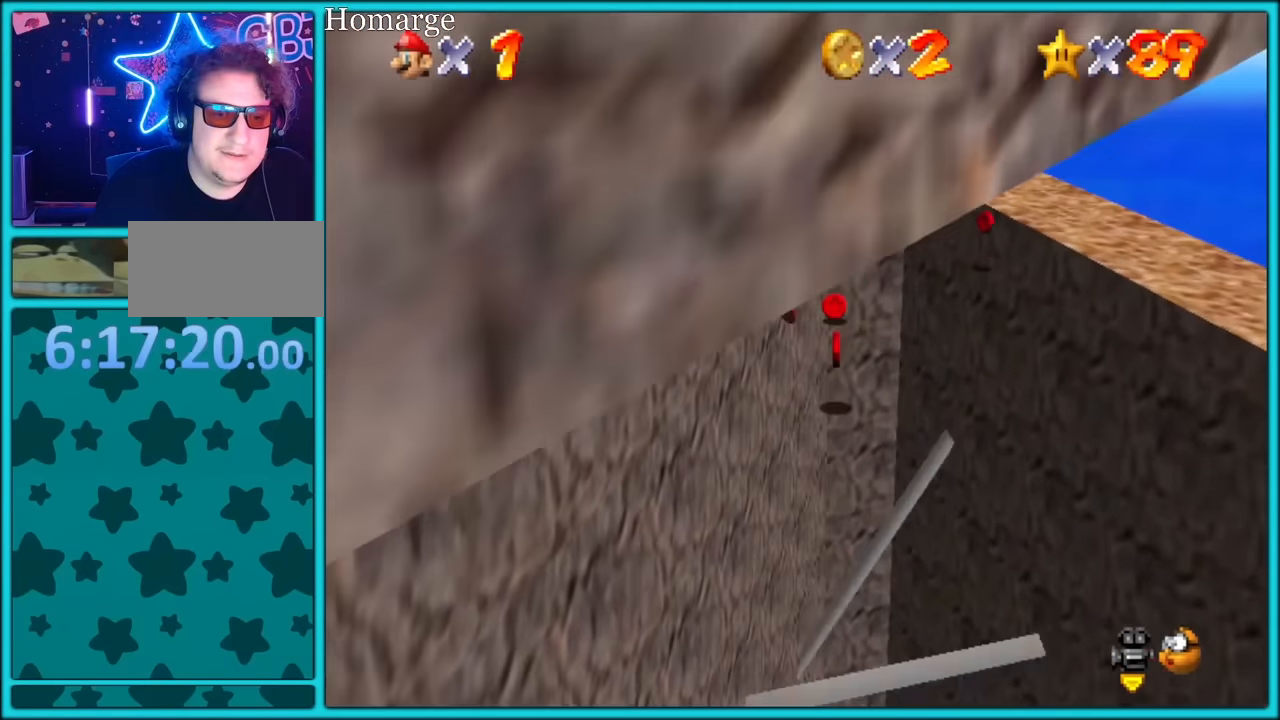
{"dt_ms": 1000, "buttons": ["A"], "left_stick": "up-right", "button_events": [[767, "A", "down"]]}
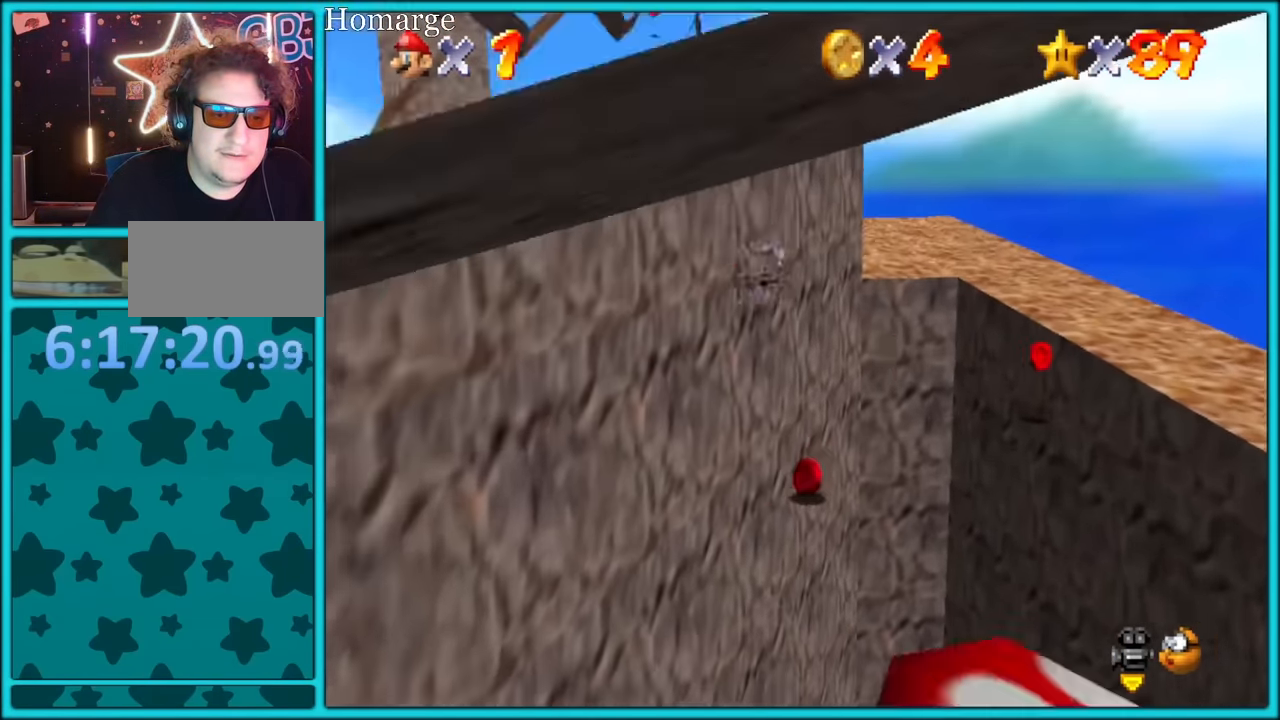
{"dt_ms": 500, "buttons": ["A"], "left_stick": "up-right", "button_events": [[17, "A", "up"], [333, "A", "down"]]}
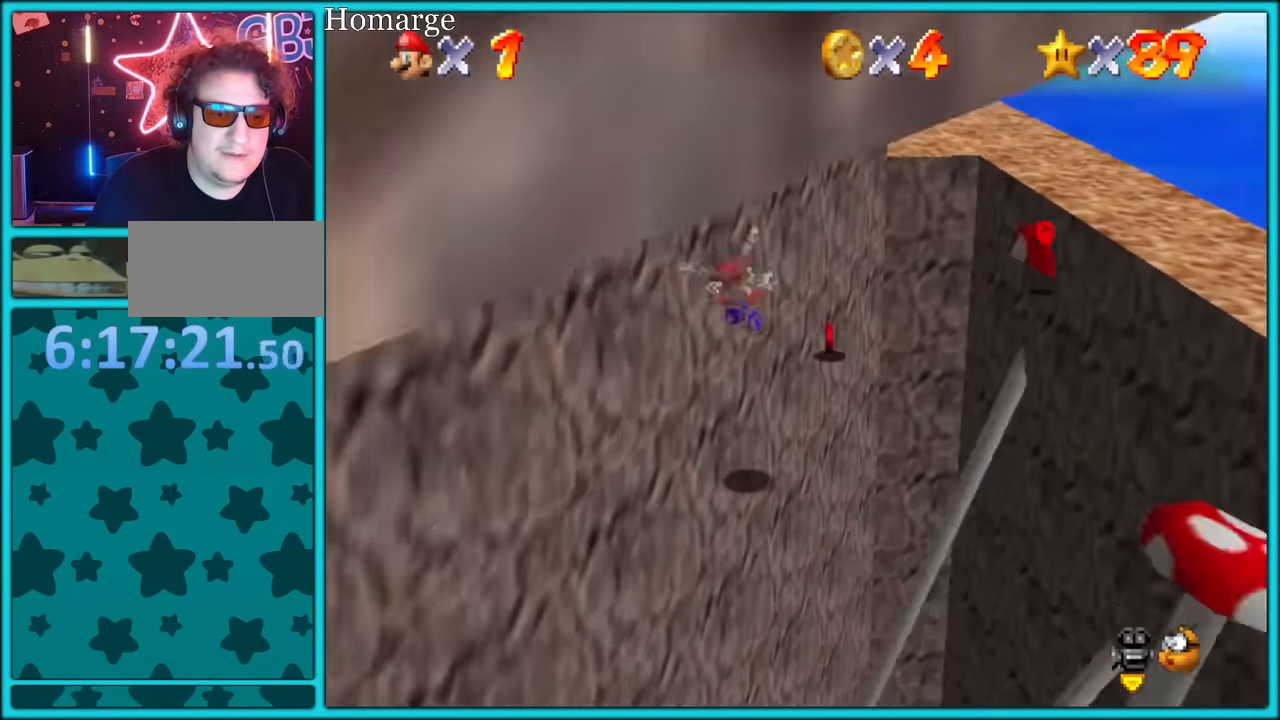
{"dt_ms": 500, "buttons": [], "left_stick": "center", "button_events": [[250, "A", "up"]]}
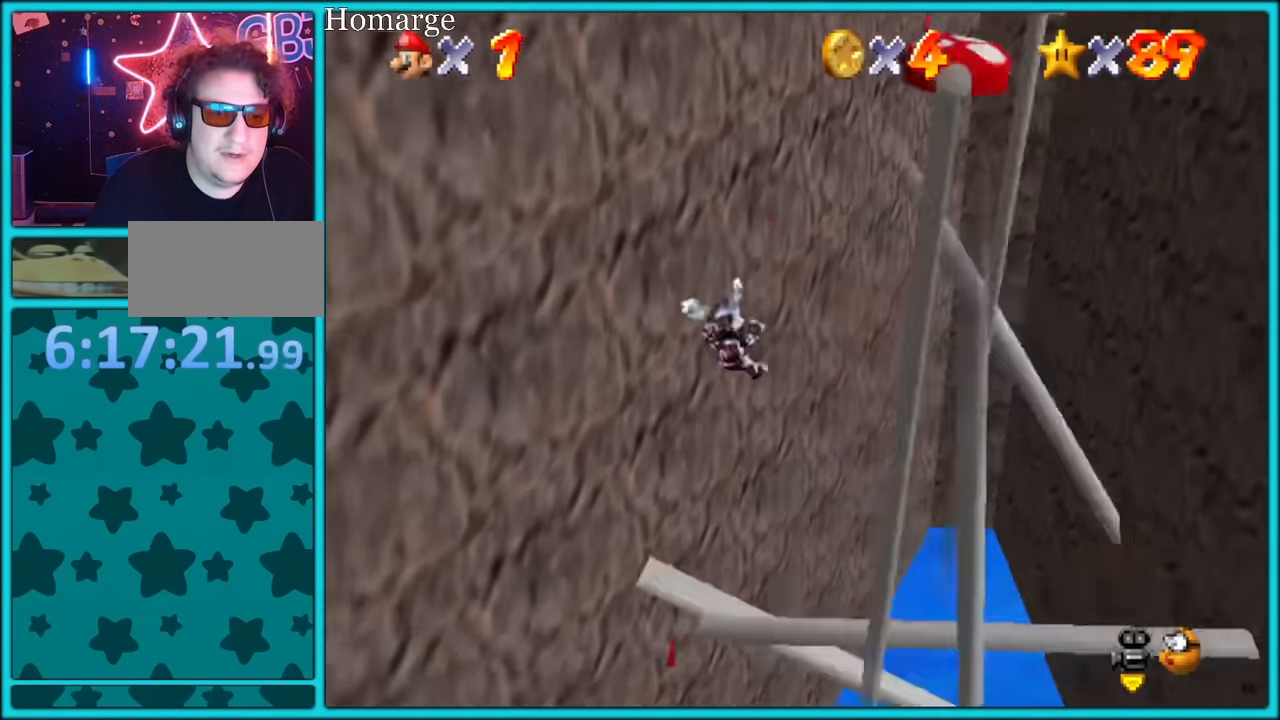
{"dt_ms": 500, "buttons": ["A"], "left_stick": "center", "button_events": [[17, "A", "down"]]}
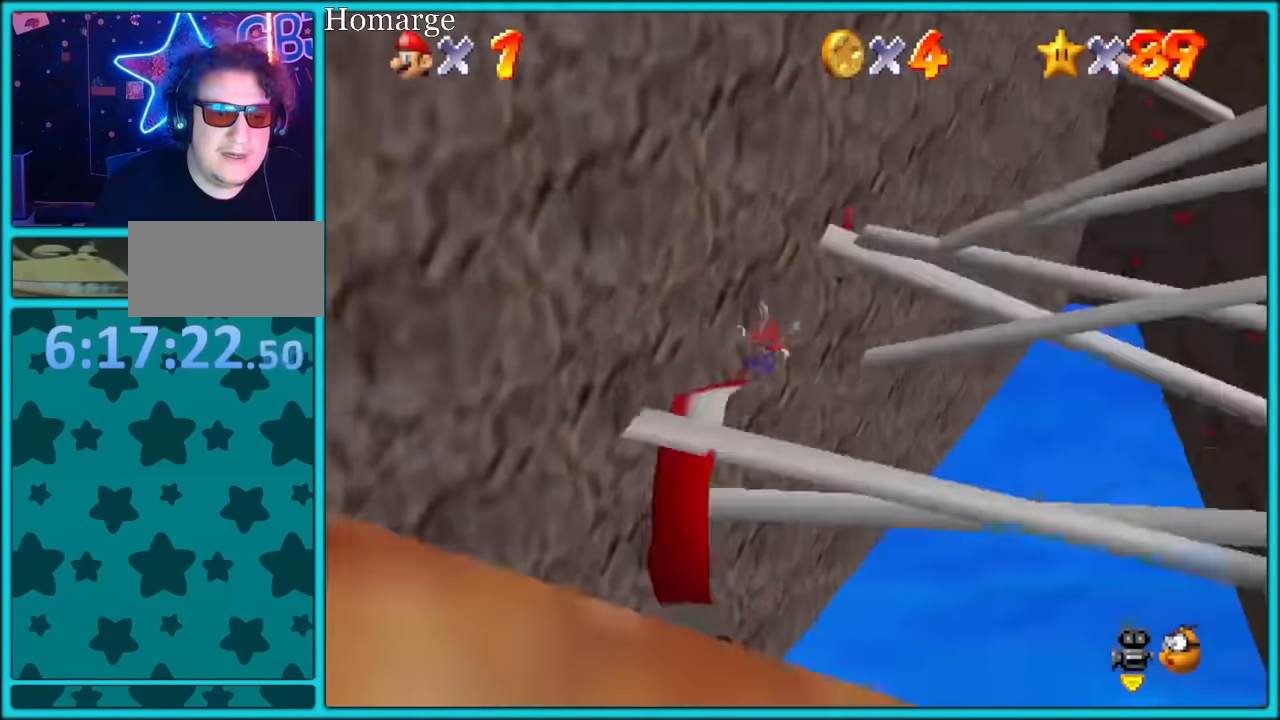
{"dt_ms": 500, "buttons": ["A"], "left_stick": "center", "button_events": []}
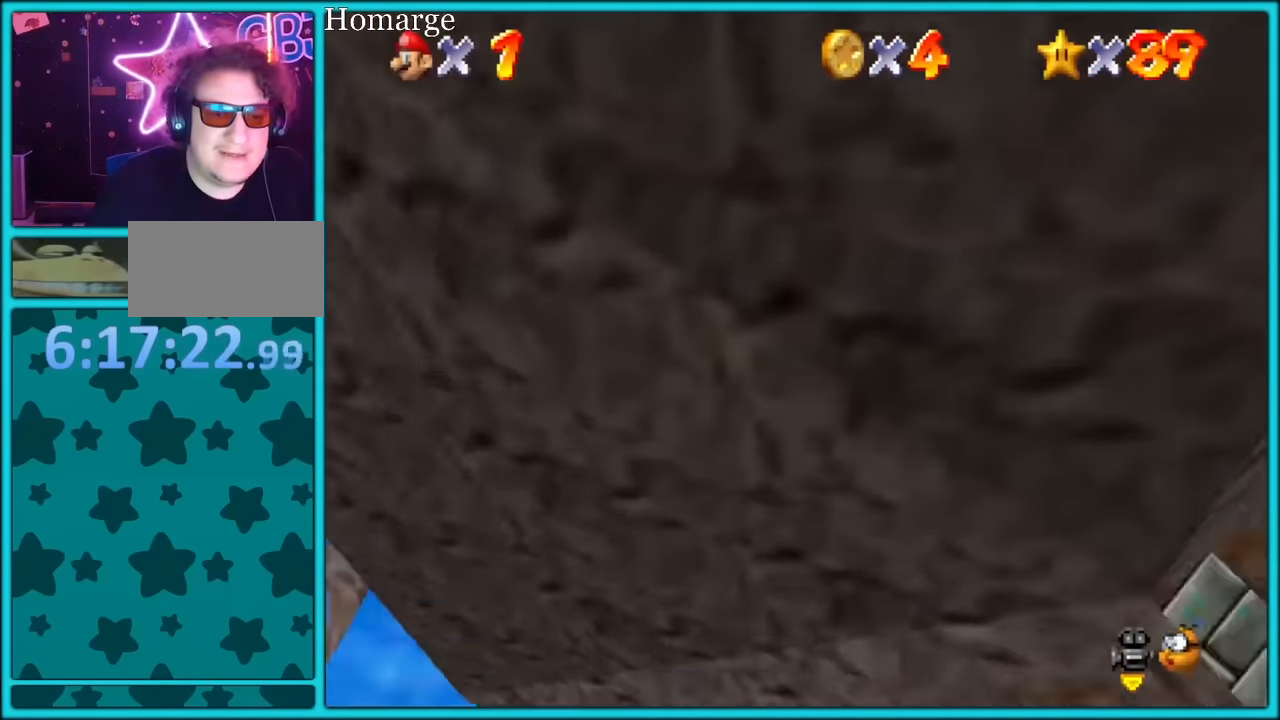
{"dt_ms": 500, "buttons": ["A"], "left_stick": "center", "button_events": []}
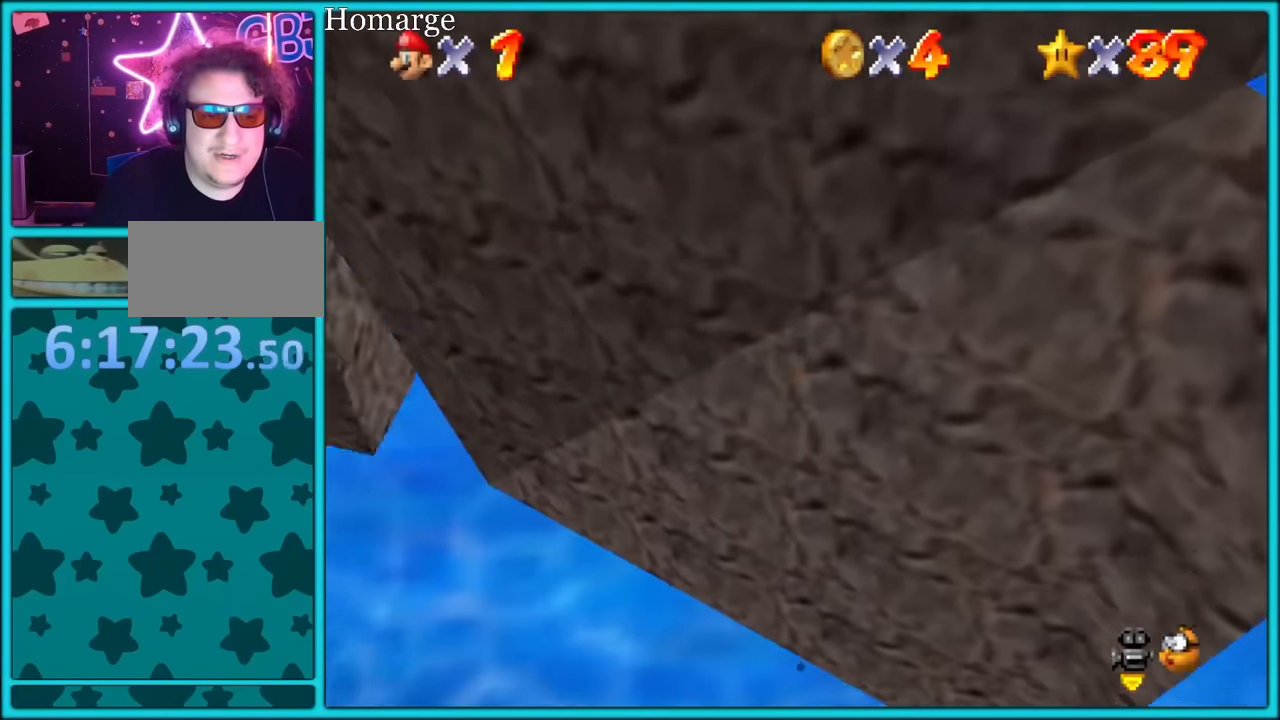
{"dt_ms": 500, "buttons": ["A", "R1"], "left_stick": "left", "button_events": [[483, "R1", "down"]]}
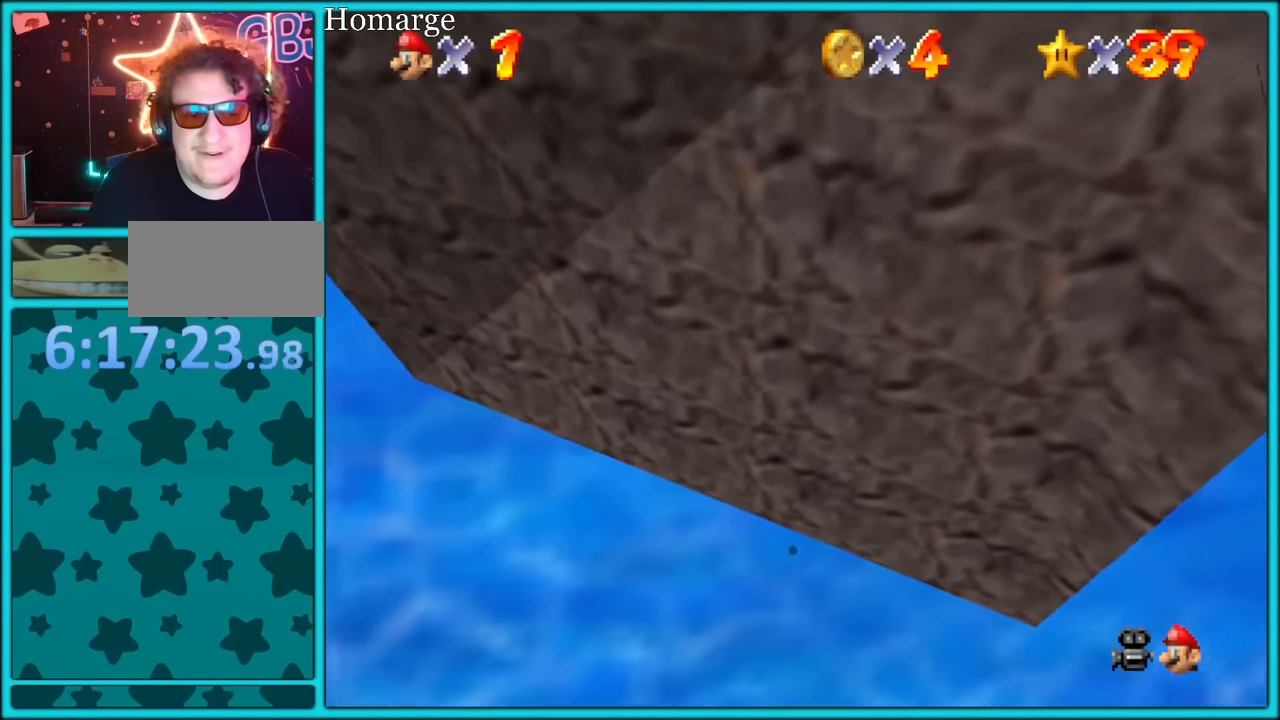
{"dt_ms": 500, "buttons": ["A"], "left_stick": "up-left", "button_events": [[83, "R1", "up"]]}
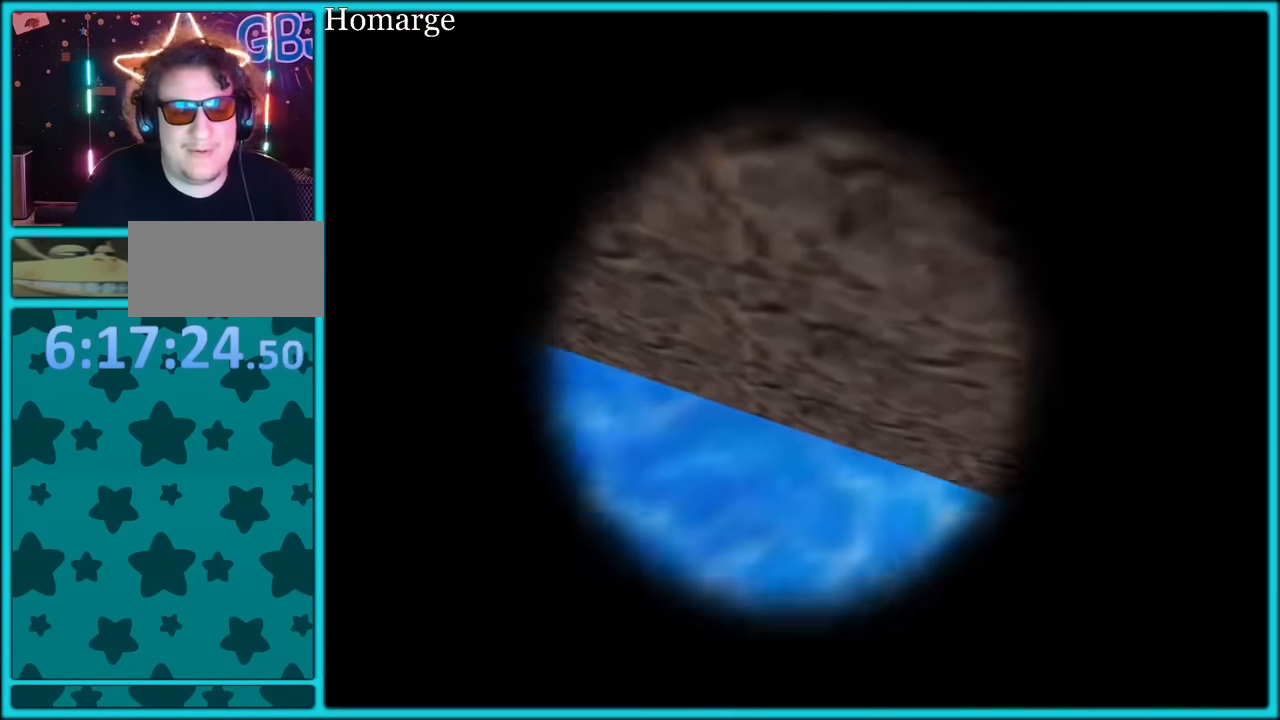
{"dt_ms": 500, "buttons": [], "left_stick": "center", "button_events": [[66, "A", "up"]]}
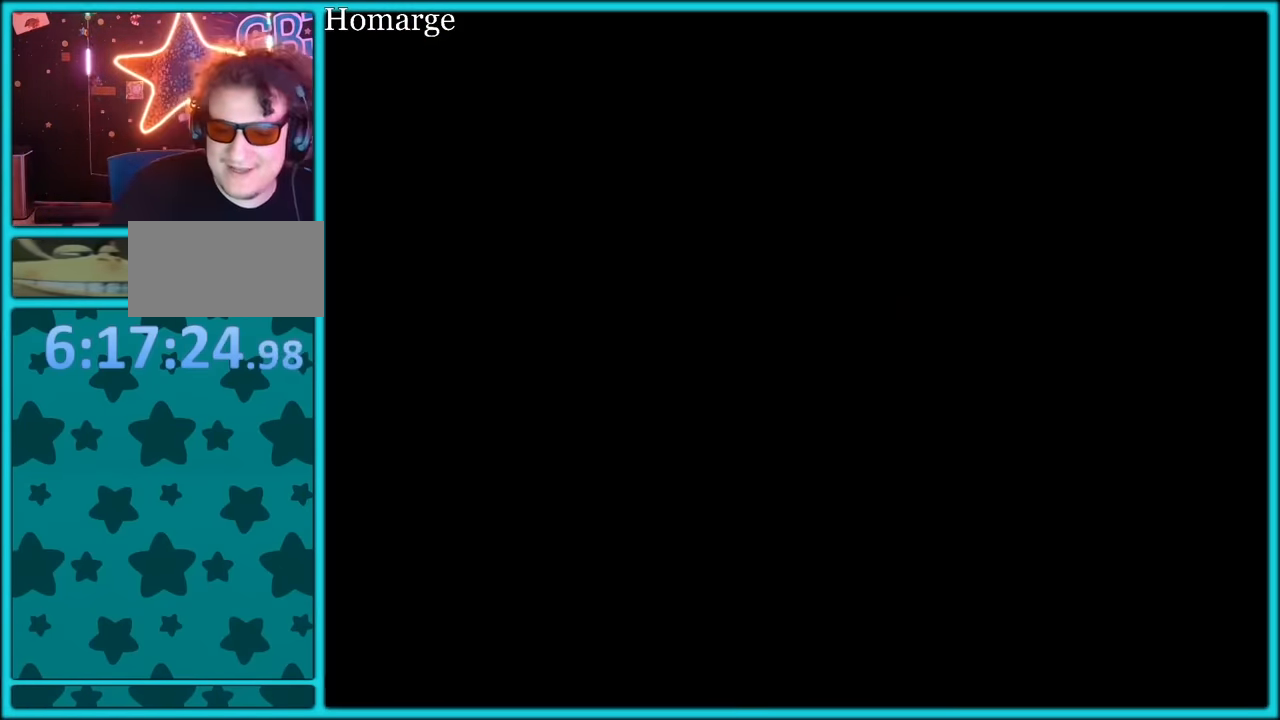
{"dt_ms": 500, "buttons": [], "left_stick": "center", "button_events": []}
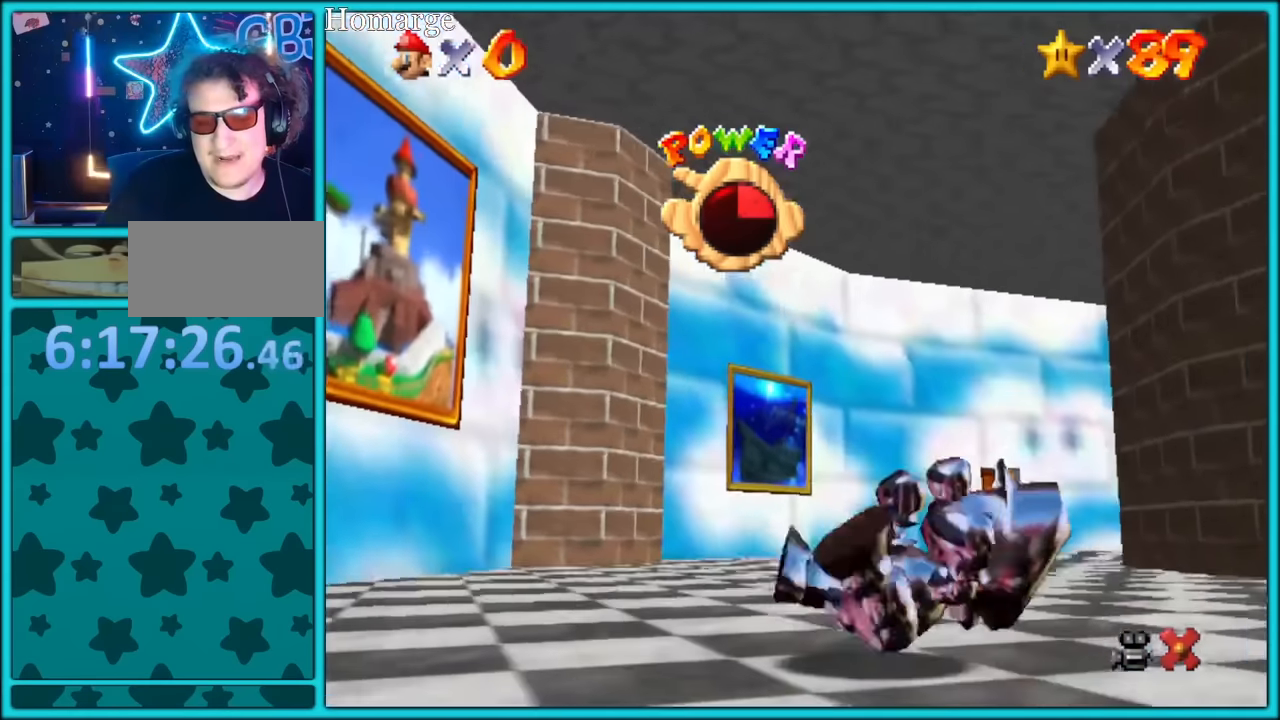
{"dt_ms": 500, "buttons": [], "left_stick": "center", "button_events": []}